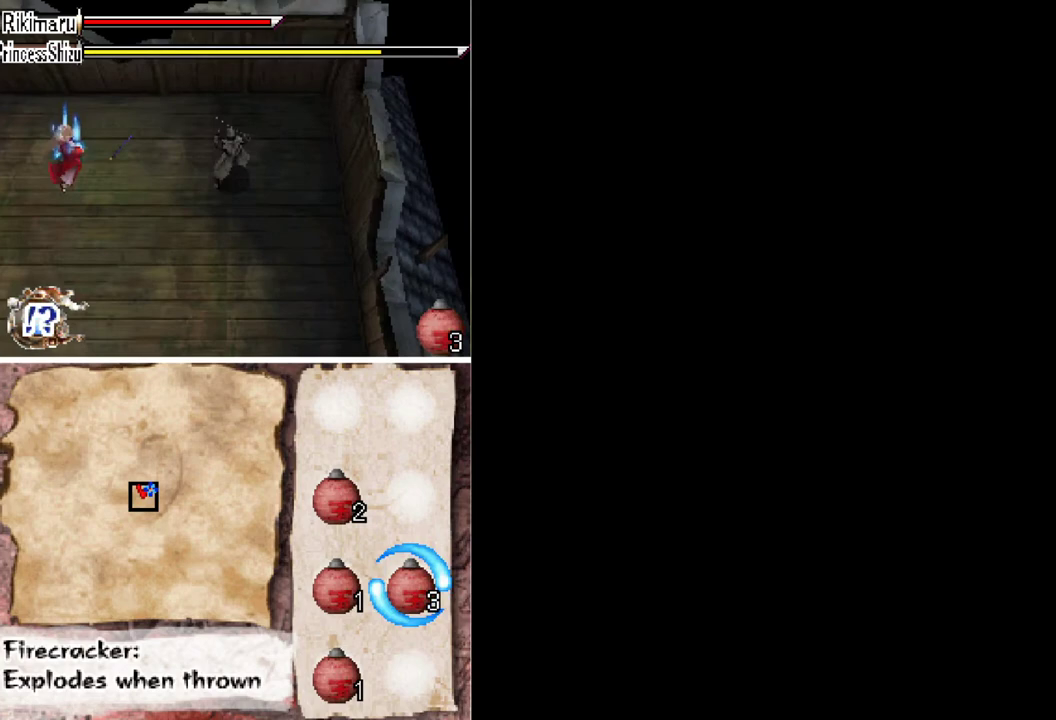
Gameplay with a controller (Xbox layout); each line is a JSON object with the inputs held at the frame after it. "events" lists button and stick changes between this image and that frame as [ms after this image, input, new state], when the widget could be followed in between. Not read: L2 L3 R2 R3 left_stick right_stick.
{"buttons": ["Y"], "events": [[200, "DPAD_LEFT", "down"], [267, "DPAD_LEFT", "up"], [467, "Y", "down"]]}
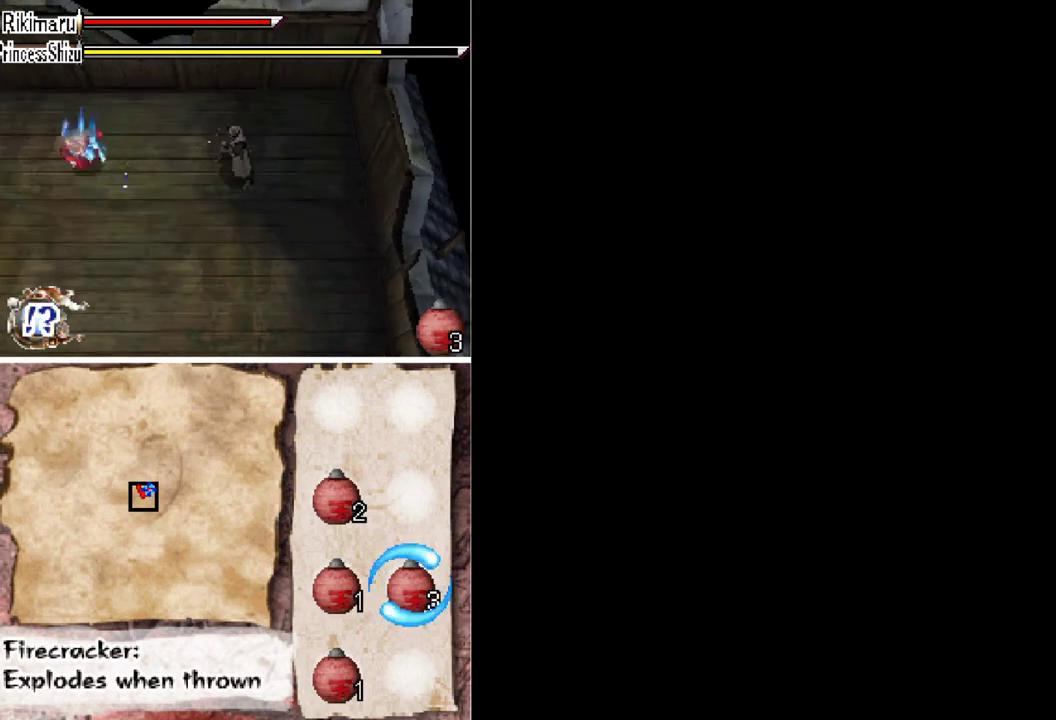
{"buttons": [], "events": [[67, "Y", "up"]]}
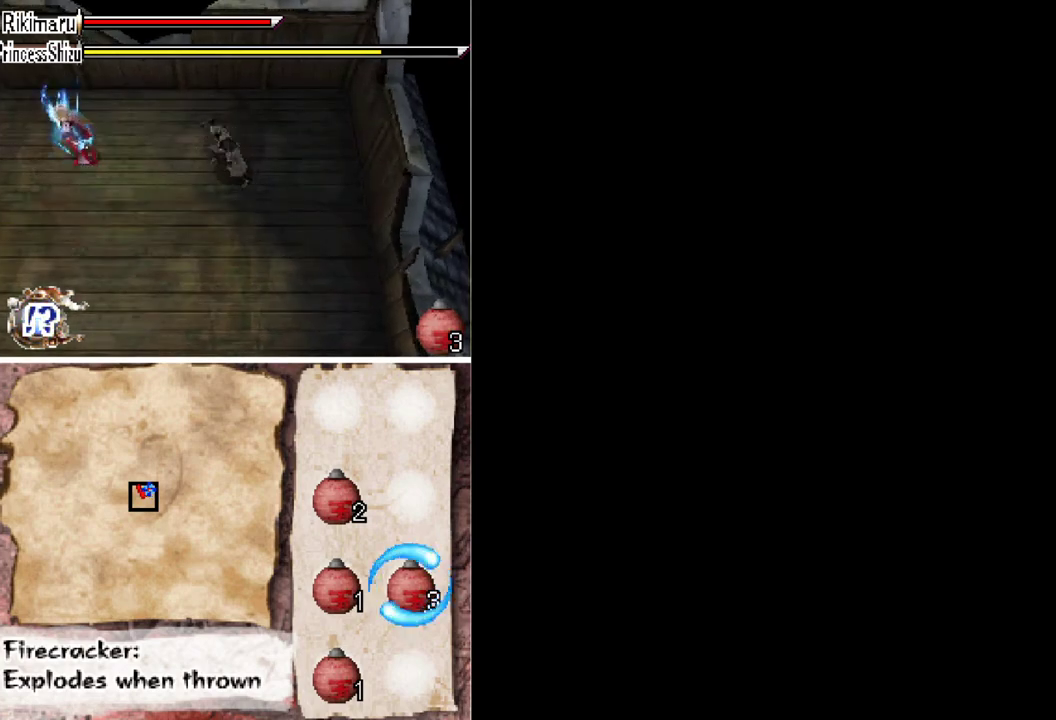
{"buttons": ["DPAD_DOWN", "DPAD_LEFT"], "events": [[300, "DPAD_DOWN", "down"], [433, "DPAD_LEFT", "down"]]}
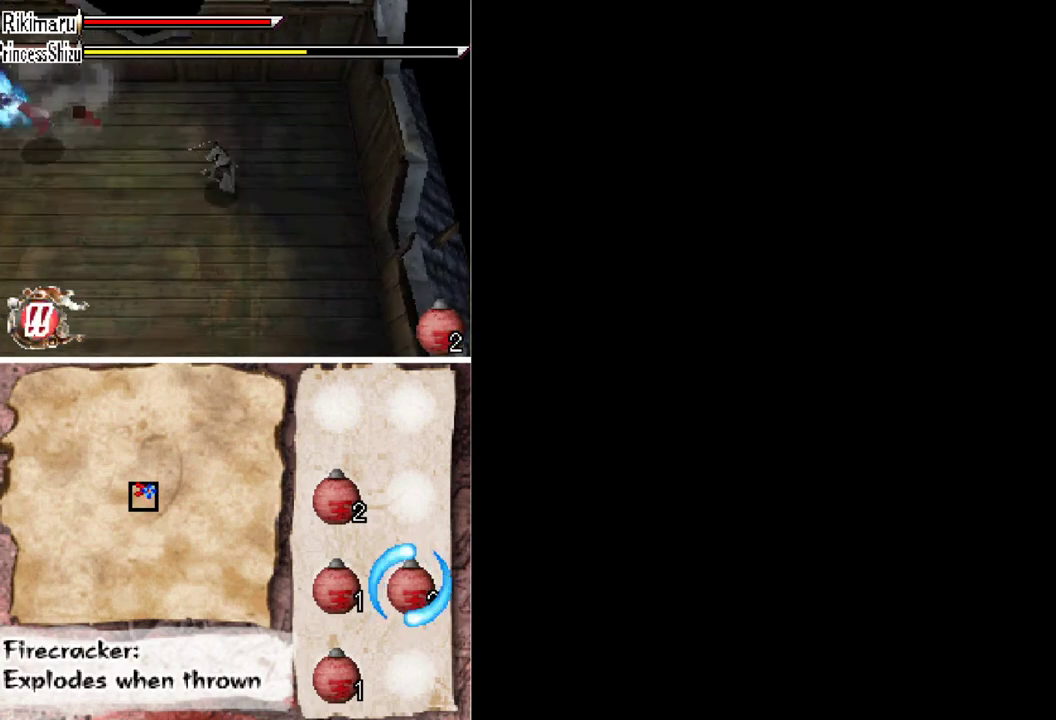
{"buttons": ["DPAD_DOWN", "DPAD_LEFT"], "events": []}
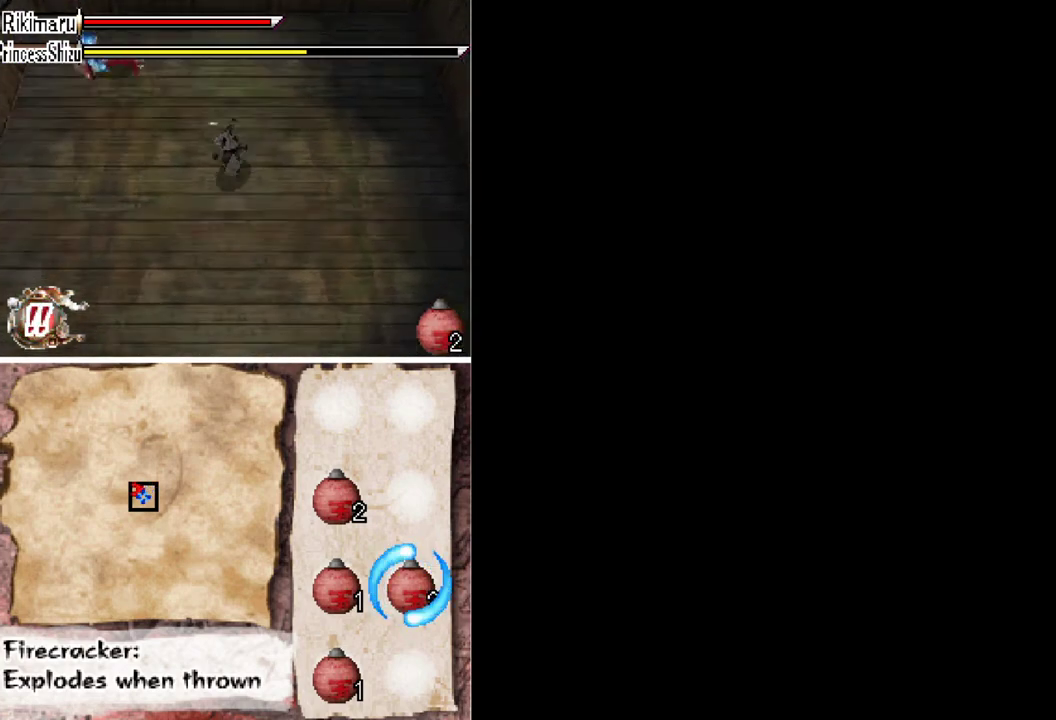
{"buttons": ["DPAD_LEFT"], "events": [[100, "DPAD_DOWN", "up"]]}
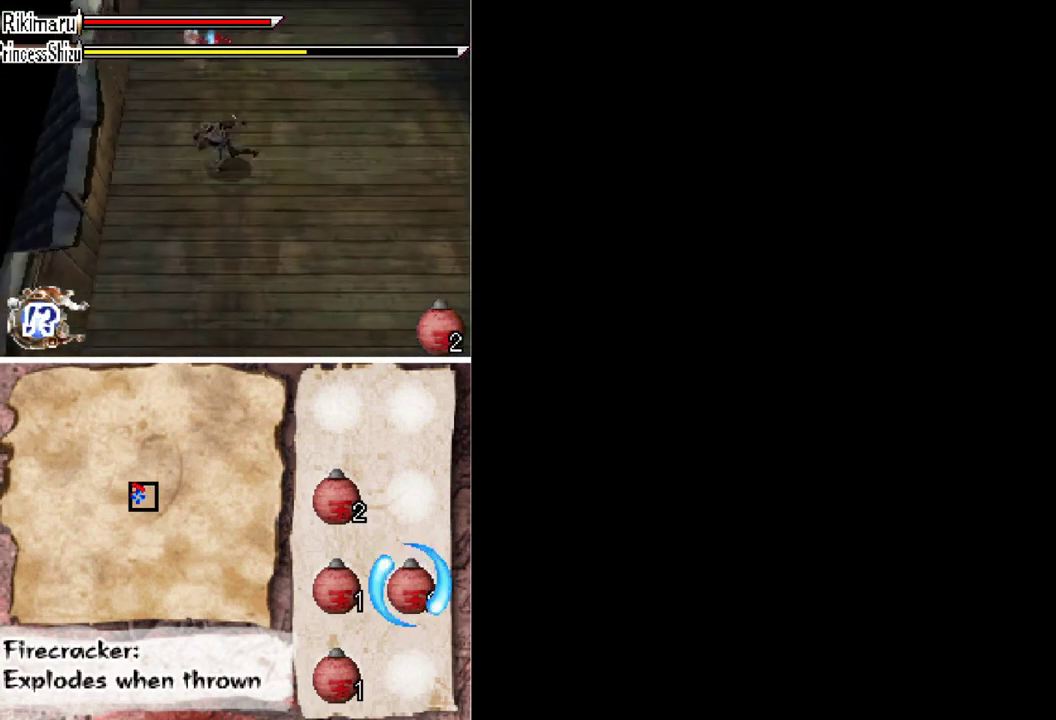
{"buttons": [], "events": [[33, "DPAD_LEFT", "up"], [400, "DPAD_UP", "down"], [500, "DPAD_UP", "up"]]}
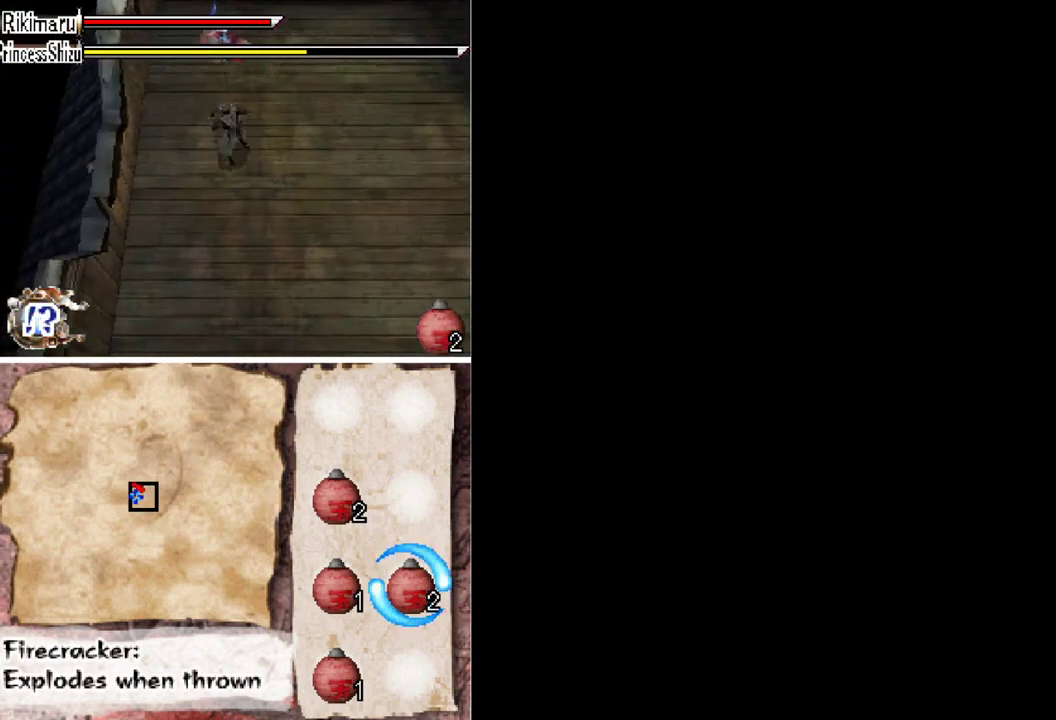
{"buttons": [], "events": []}
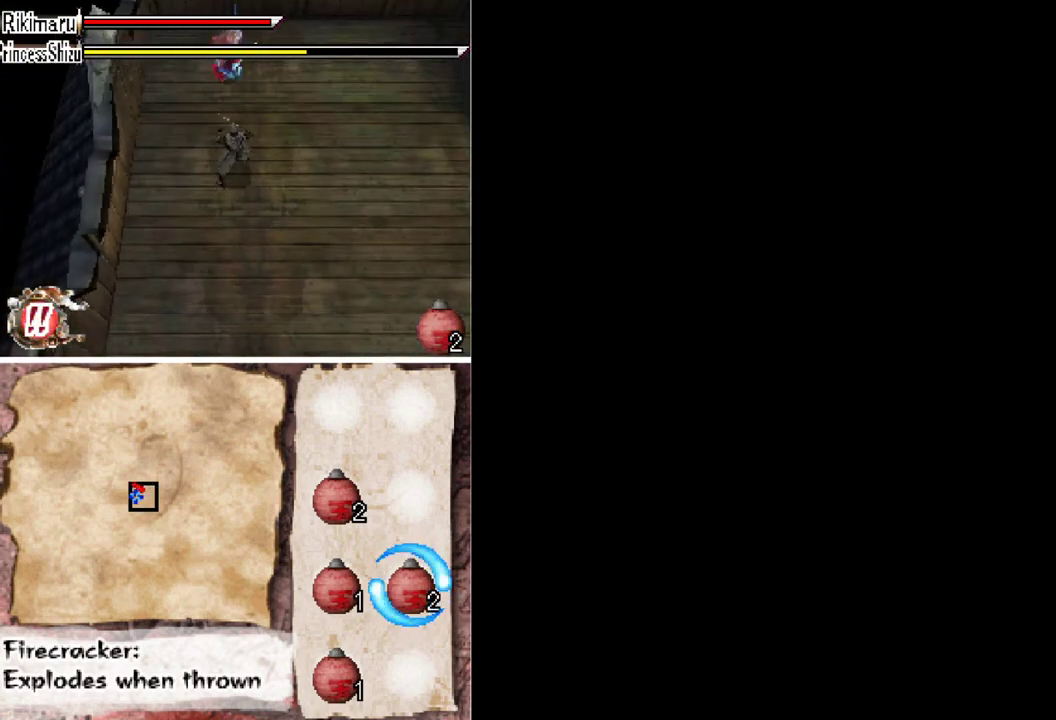
{"buttons": [], "events": [[33, "Y", "down"], [100, "Y", "up"]]}
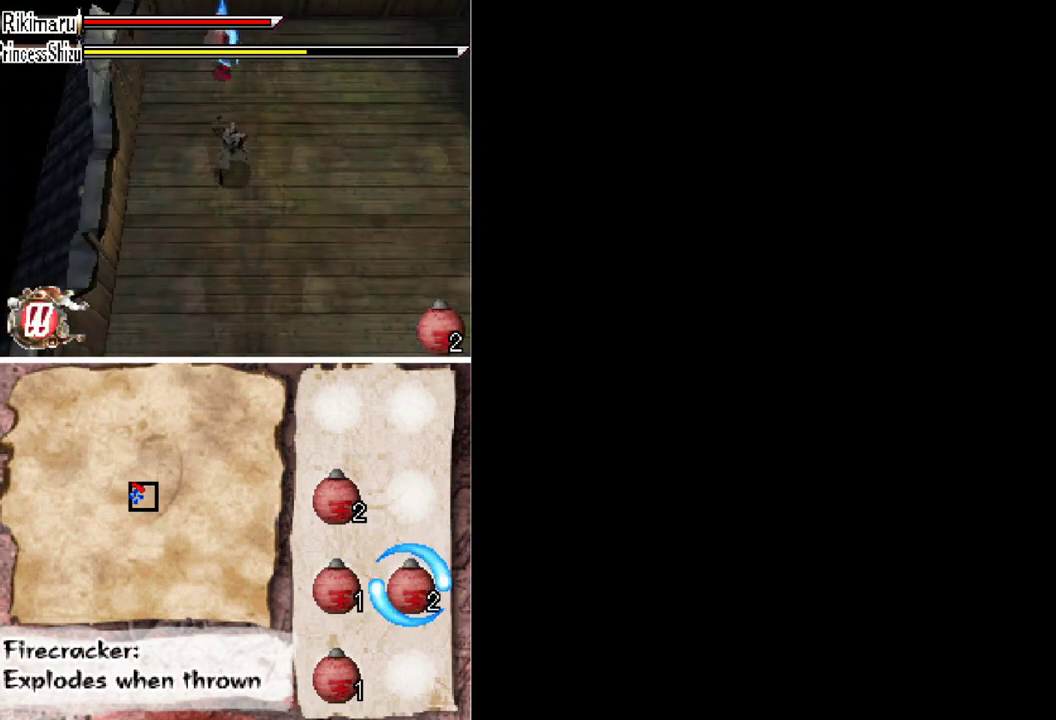
{"buttons": ["DPAD_RIGHT"], "events": [[433, "DPAD_RIGHT", "down"]]}
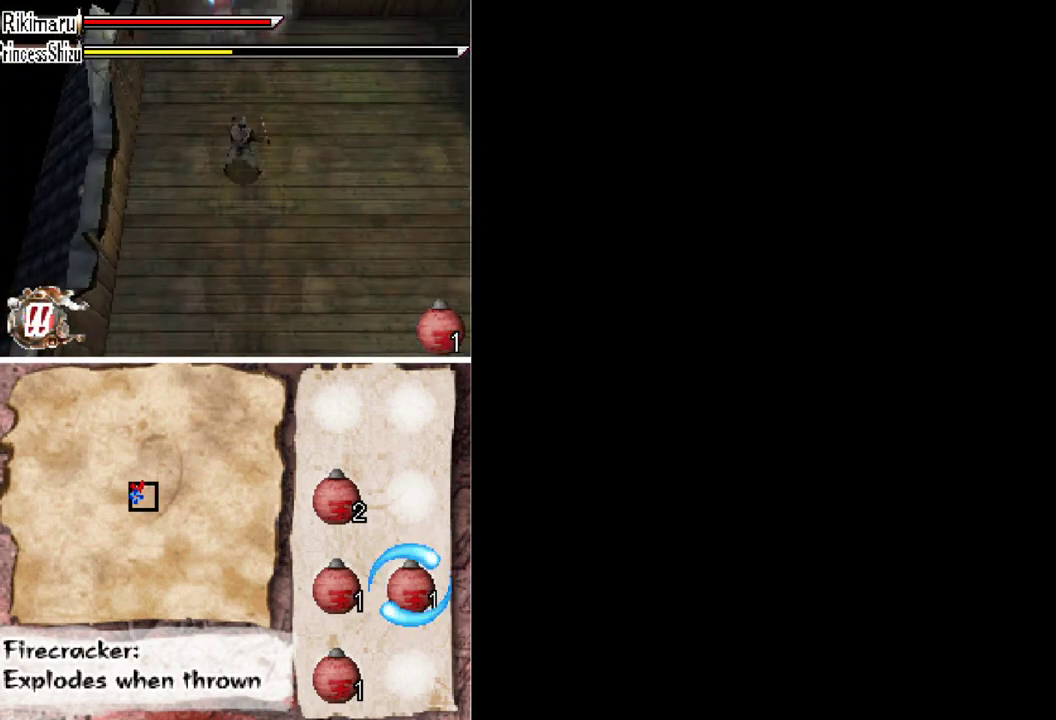
{"buttons": ["DPAD_UP", "DPAD_RIGHT"], "events": [[167, "DPAD_UP", "down"]]}
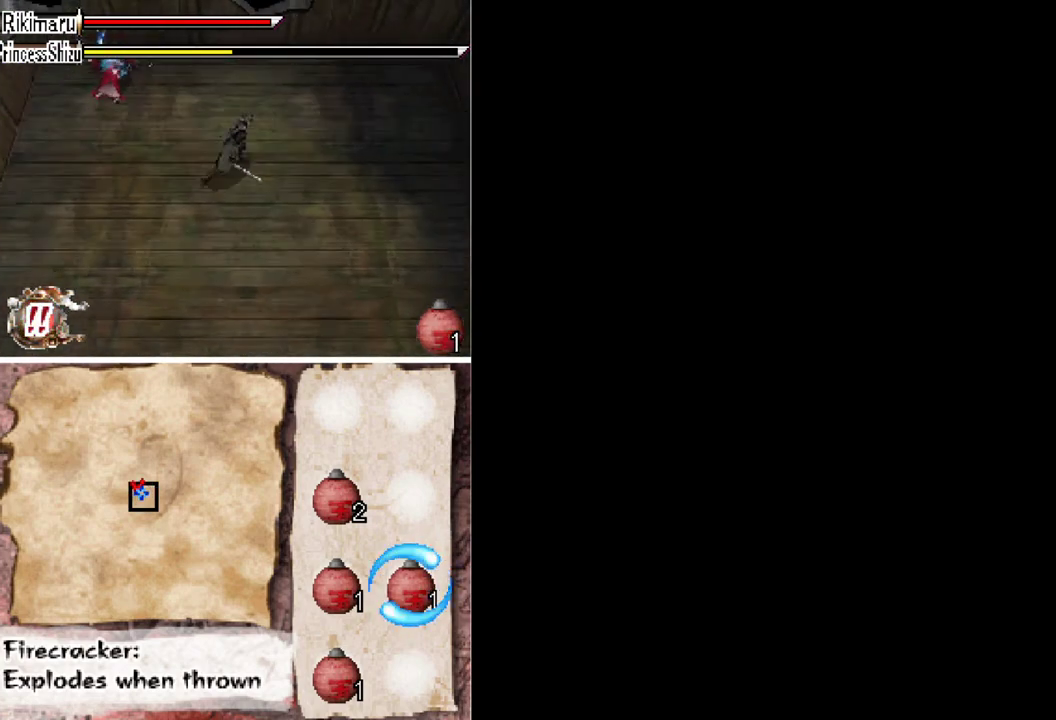
{"buttons": ["DPAD_UP"], "events": [[367, "DPAD_RIGHT", "up"]]}
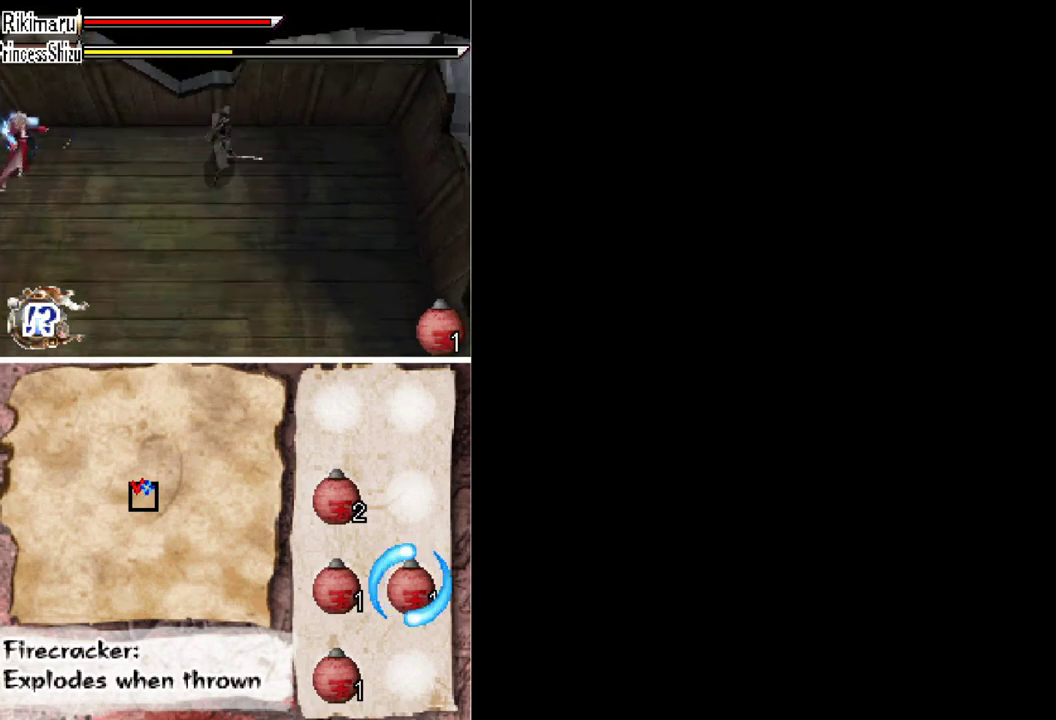
{"buttons": [], "events": [[33, "DPAD_UP", "up"], [233, "DPAD_LEFT", "down"], [333, "DPAD_LEFT", "up"]]}
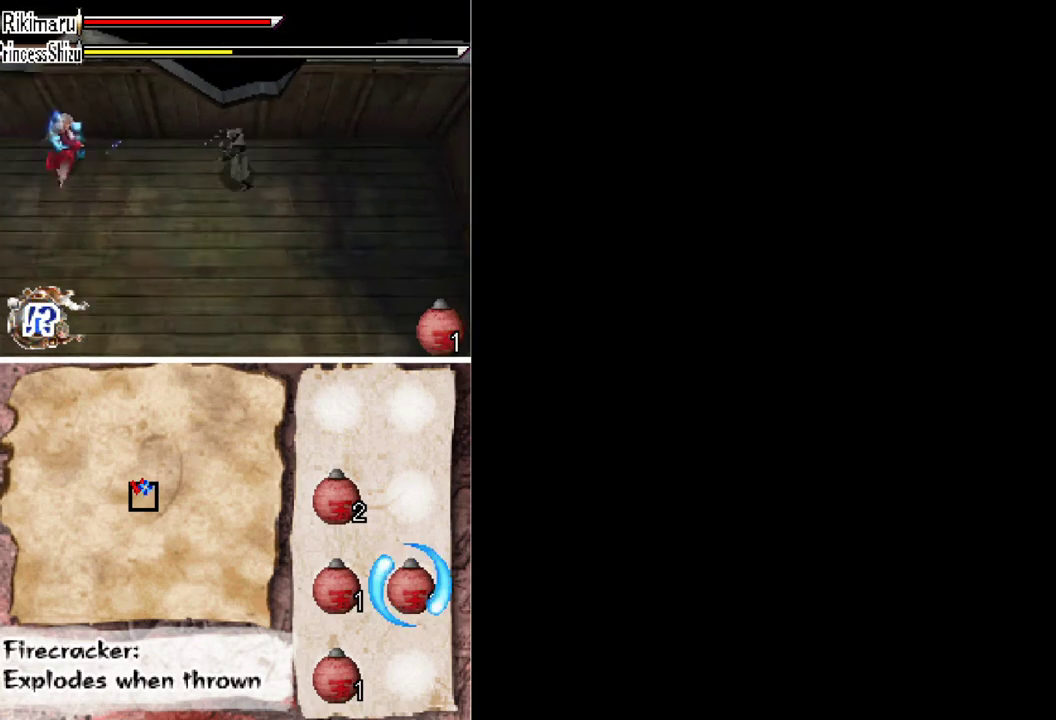
{"buttons": [], "events": [[400, "Y", "down"], [467, "Y", "up"]]}
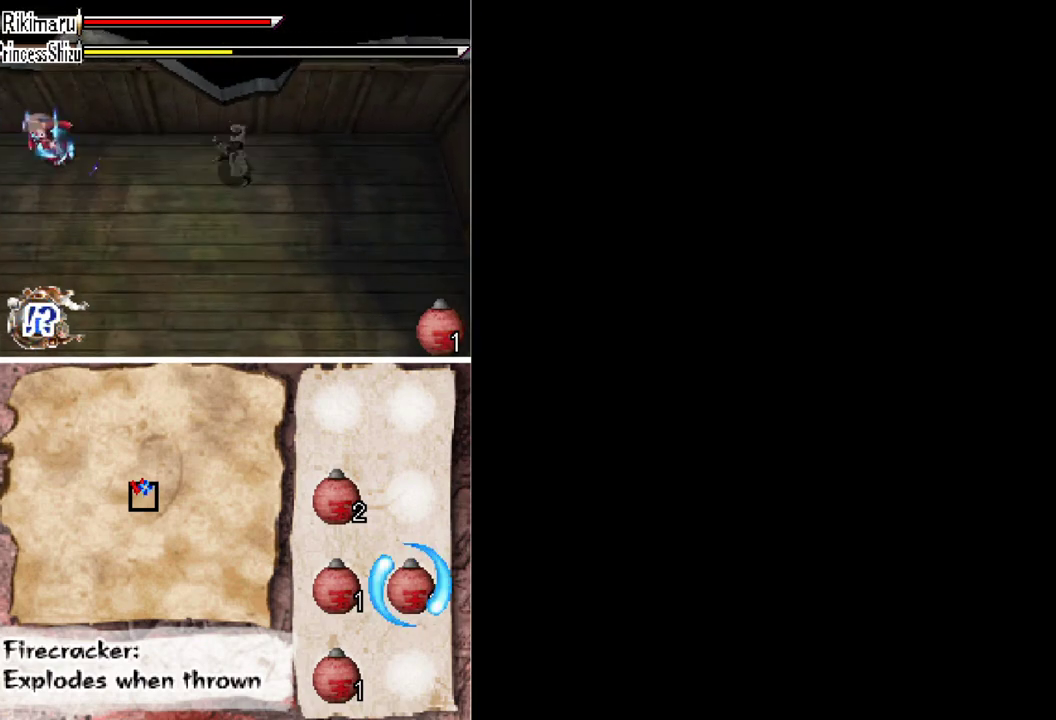
{"buttons": [], "events": []}
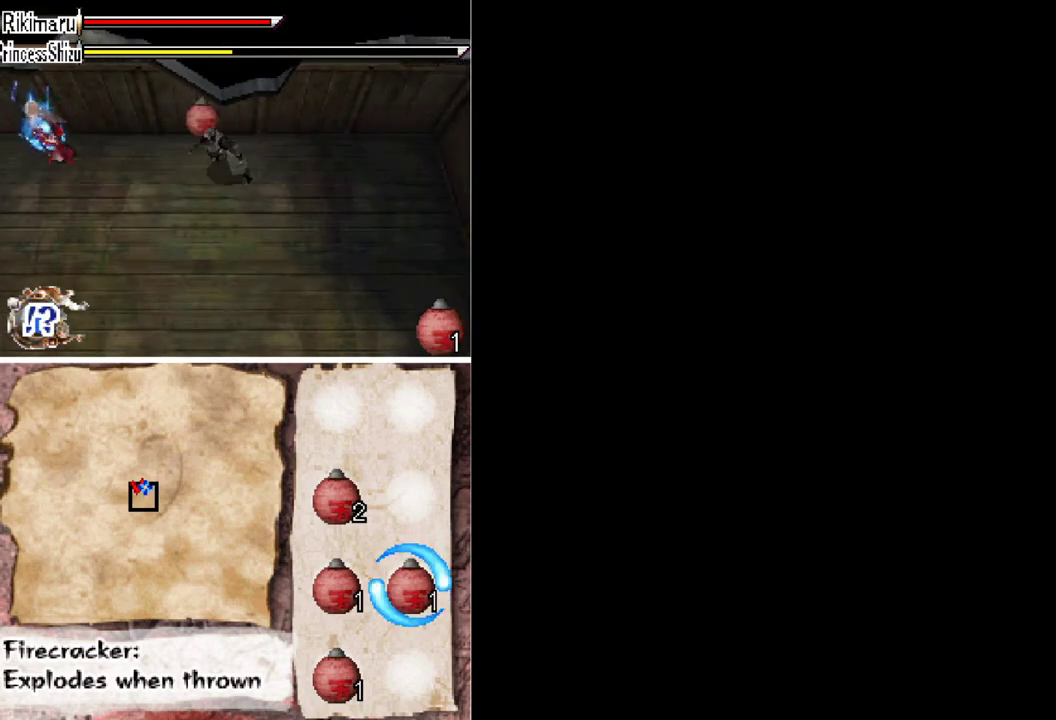
{"buttons": ["DPAD_DOWN", "DPAD_LEFT"], "events": [[67, "DPAD_DOWN", "down"], [133, "DPAD_LEFT", "down"]]}
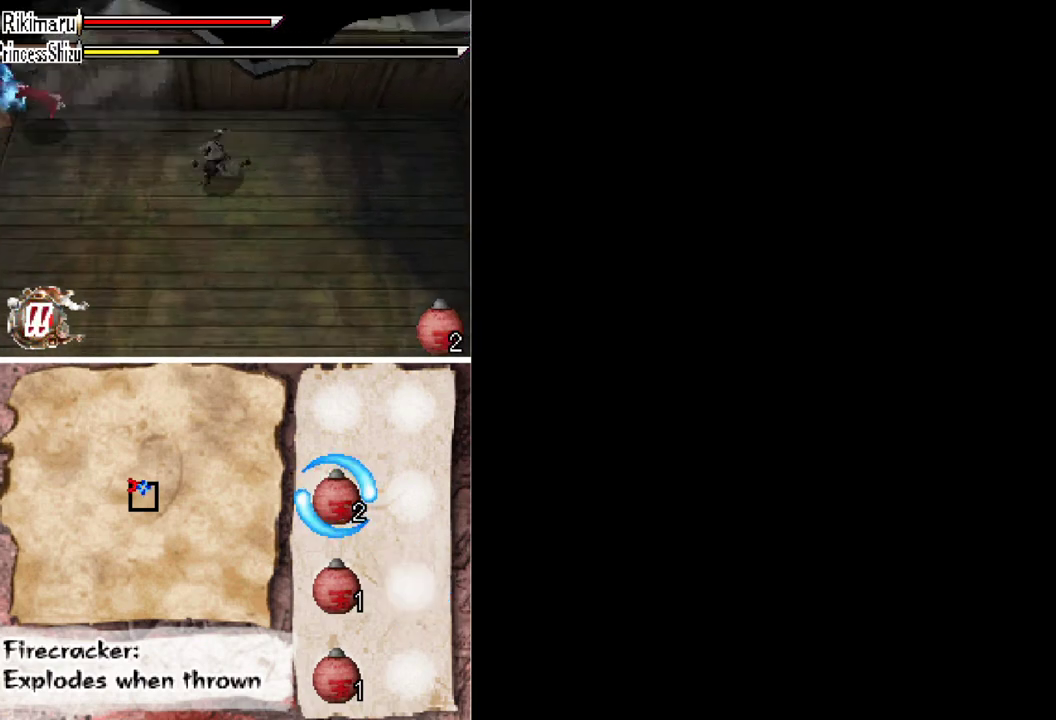
{"buttons": ["DPAD_DOWN", "DPAD_LEFT"], "events": []}
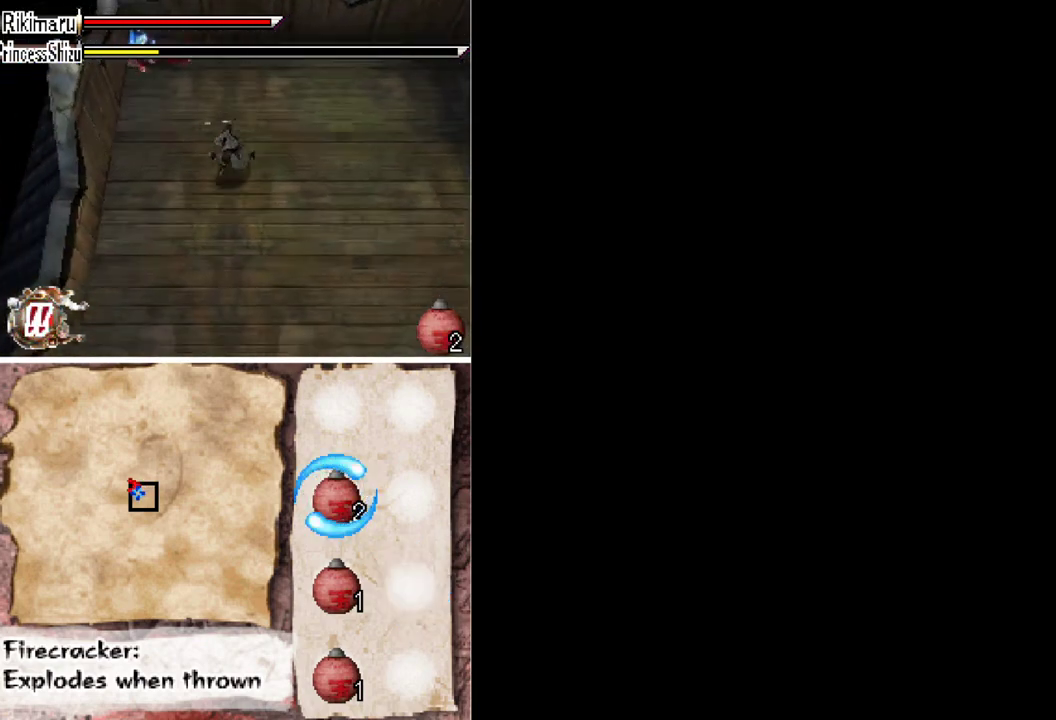
{"buttons": [], "events": [[133, "DPAD_DOWN", "up"], [367, "DPAD_LEFT", "up"]]}
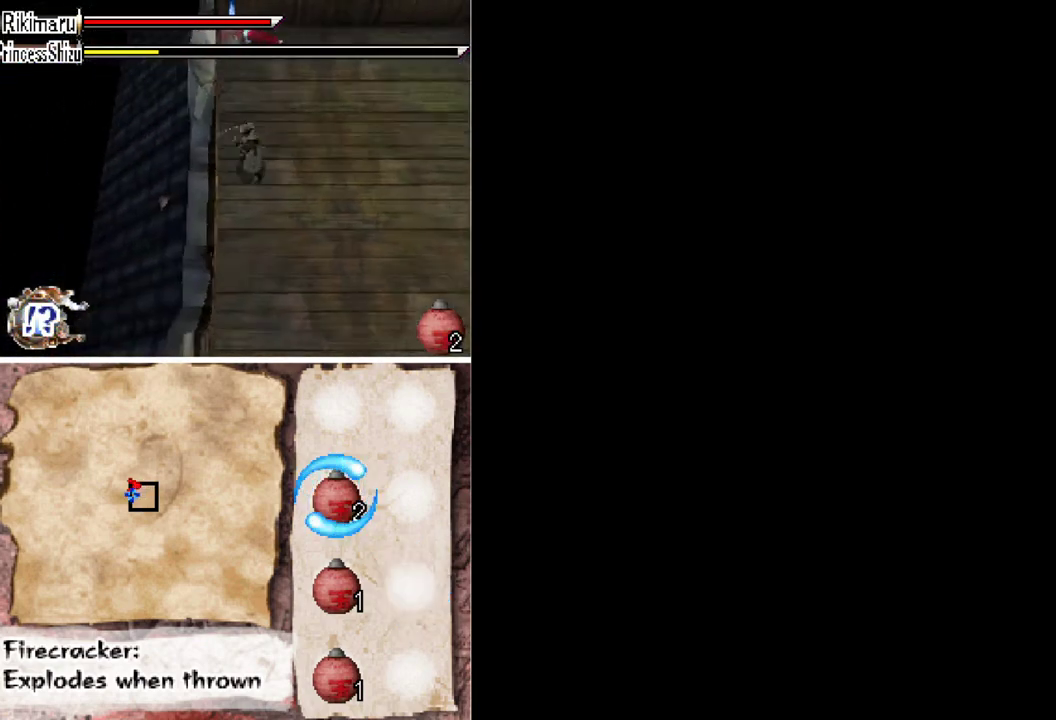
{"buttons": [], "events": [[133, "DPAD_UP", "down"], [233, "DPAD_UP", "up"]]}
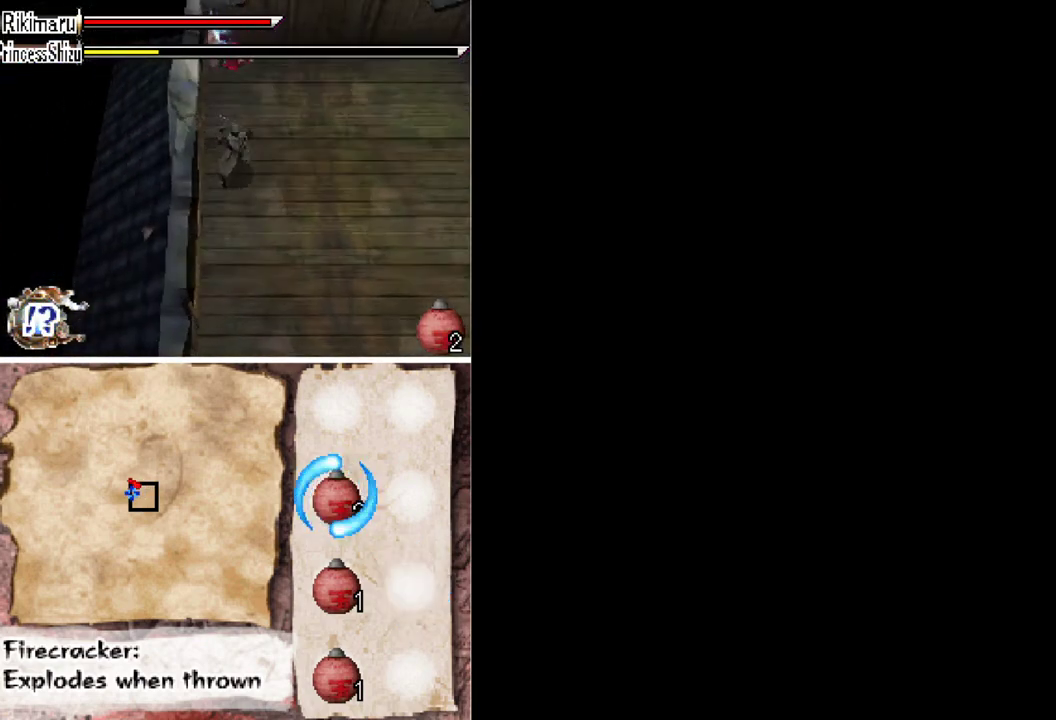
{"buttons": [], "events": [[200, "Y", "down"], [267, "Y", "up"]]}
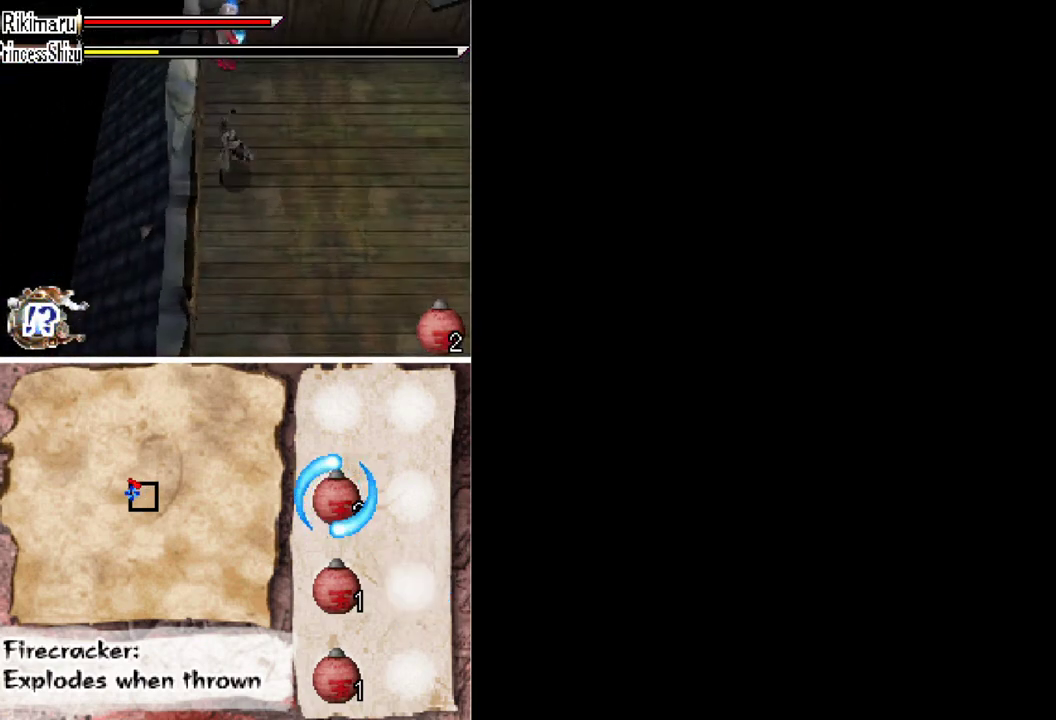
{"buttons": [], "events": []}